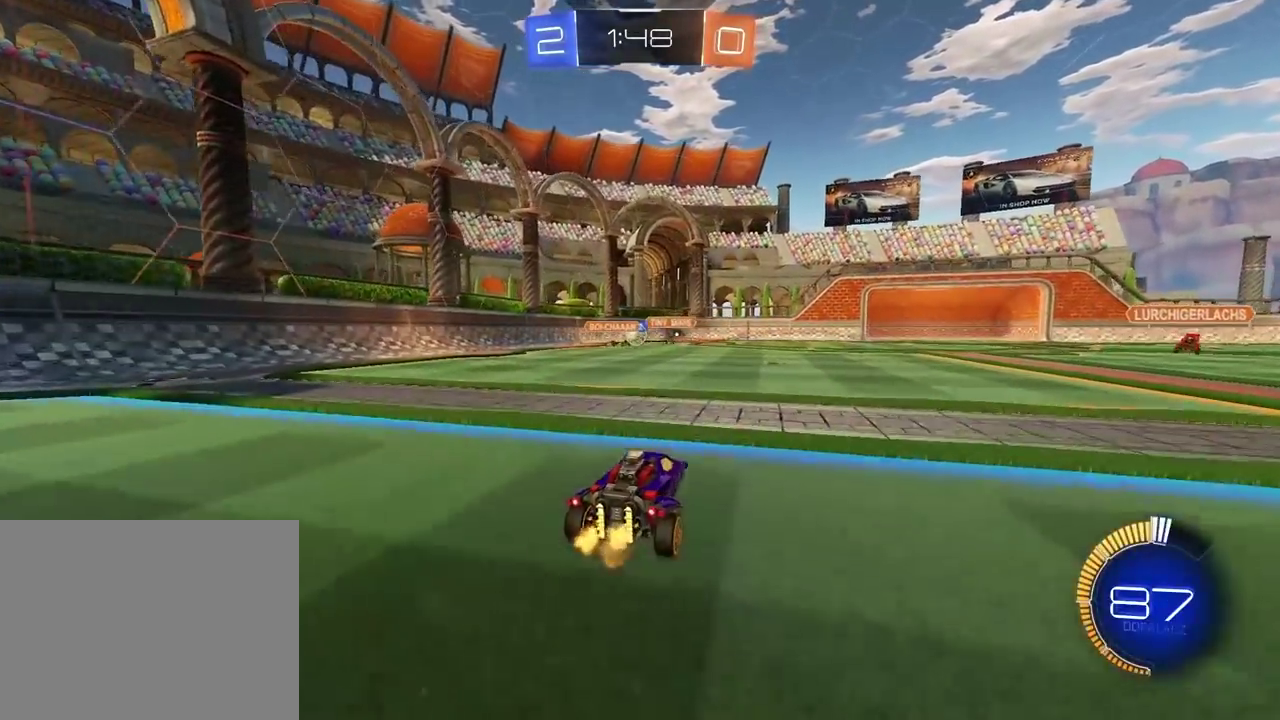
Gameplay with a controller (PlayStation layout); each line is a JSON object with the inputs held at the frame after it. "events" lists button and stick changes between this image and that frame as [ms after this image, input, new state], when the widget could be followed in between. Not read: L1 R1.
{"buttons": ["R2"], "left_stick": "center", "right_stick": "center", "events": []}
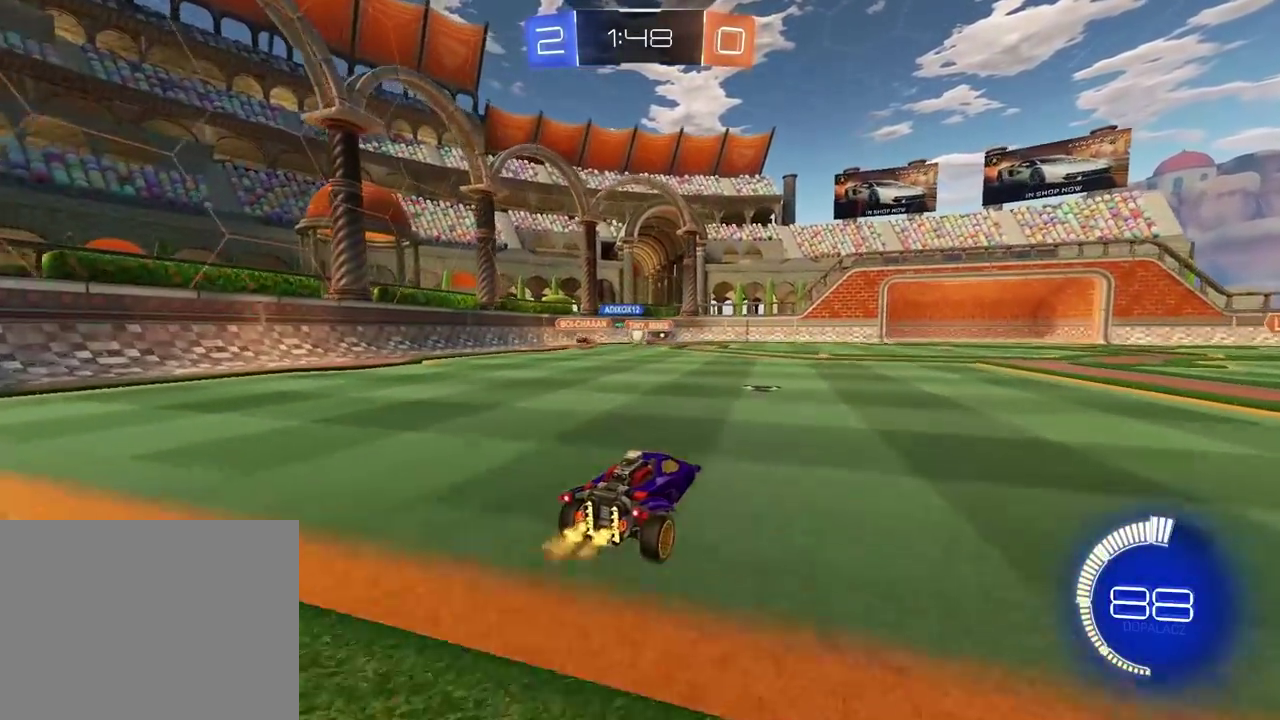
{"buttons": ["R2"], "left_stick": "right", "right_stick": "center", "events": [[283, "left_stick", "right"], [350, "left_stick", "center"], [450, "left_stick", "right"]]}
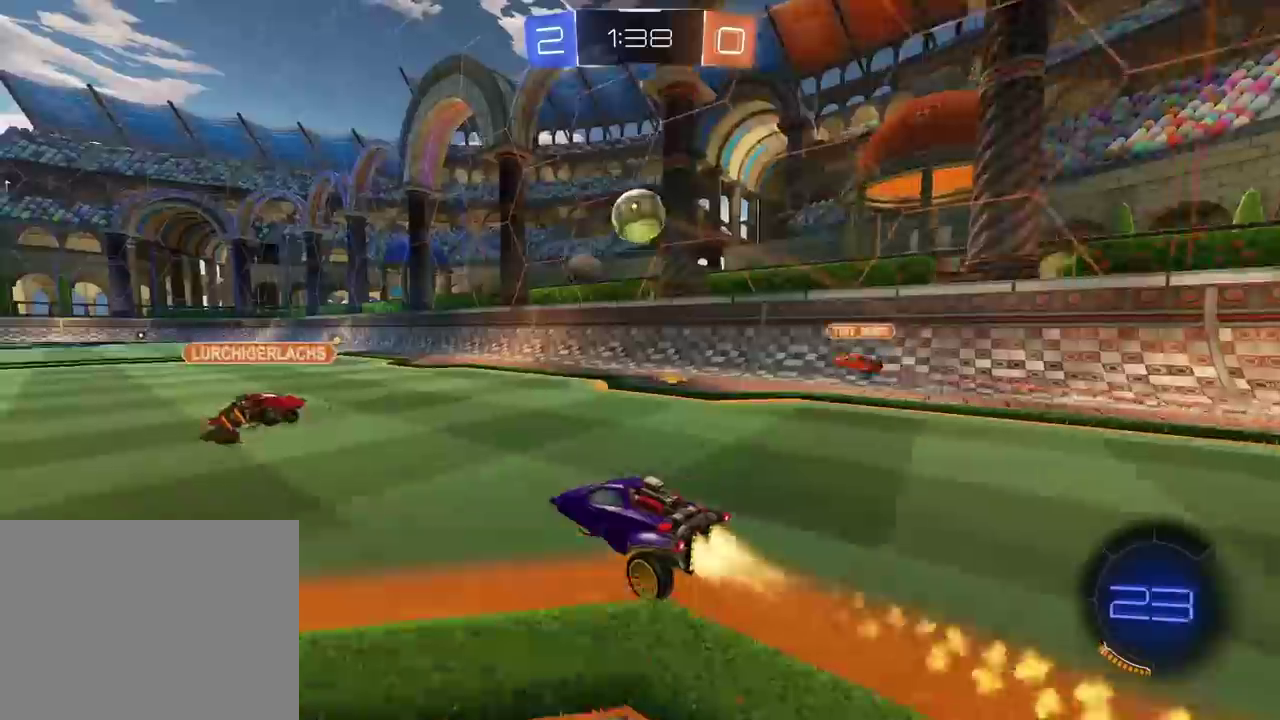
{"buttons": ["CROSS", "R2"], "left_stick": "center", "right_stick": "center", "events": [[67, "left_stick", "center"], [167, "CROSS", "down"], [217, "left_stick", "down-right"], [400, "left_stick", "center"]]}
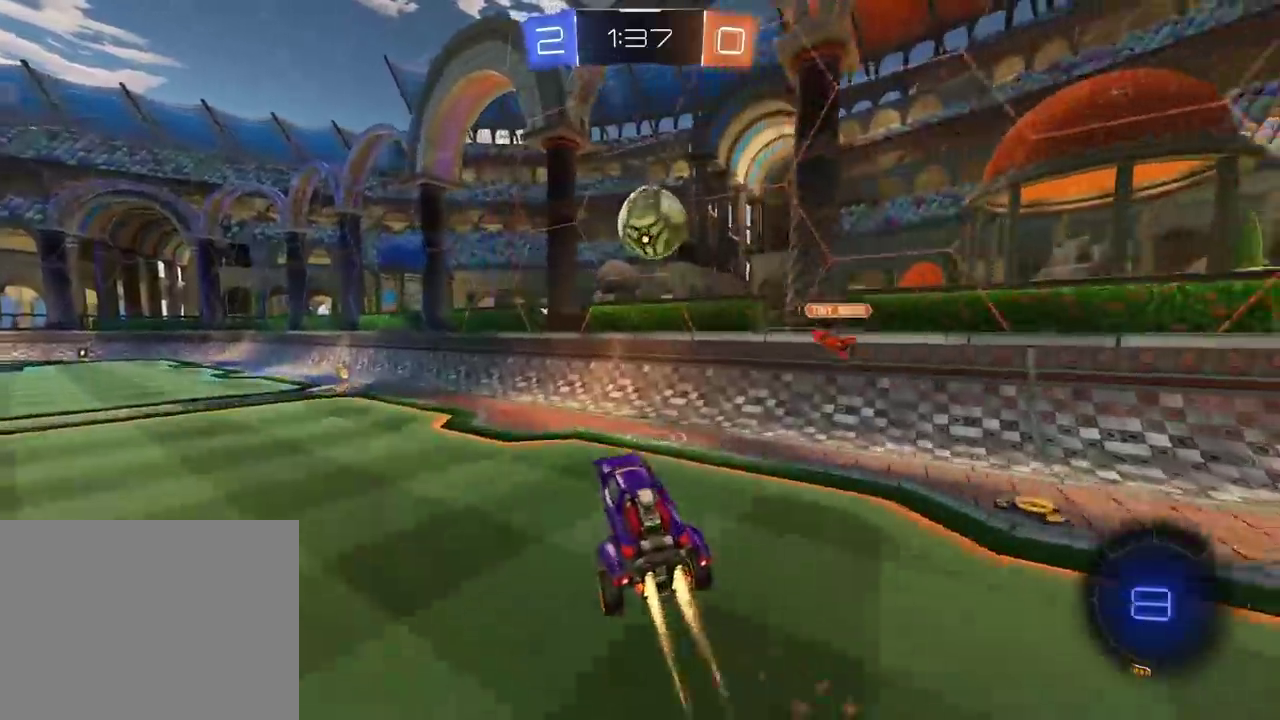
{"buttons": [], "left_stick": "center", "right_stick": "center", "events": [[183, "CROSS", "up"], [200, "left_stick", "up-left"], [283, "left_stick", "center"], [467, "R2", "up"]]}
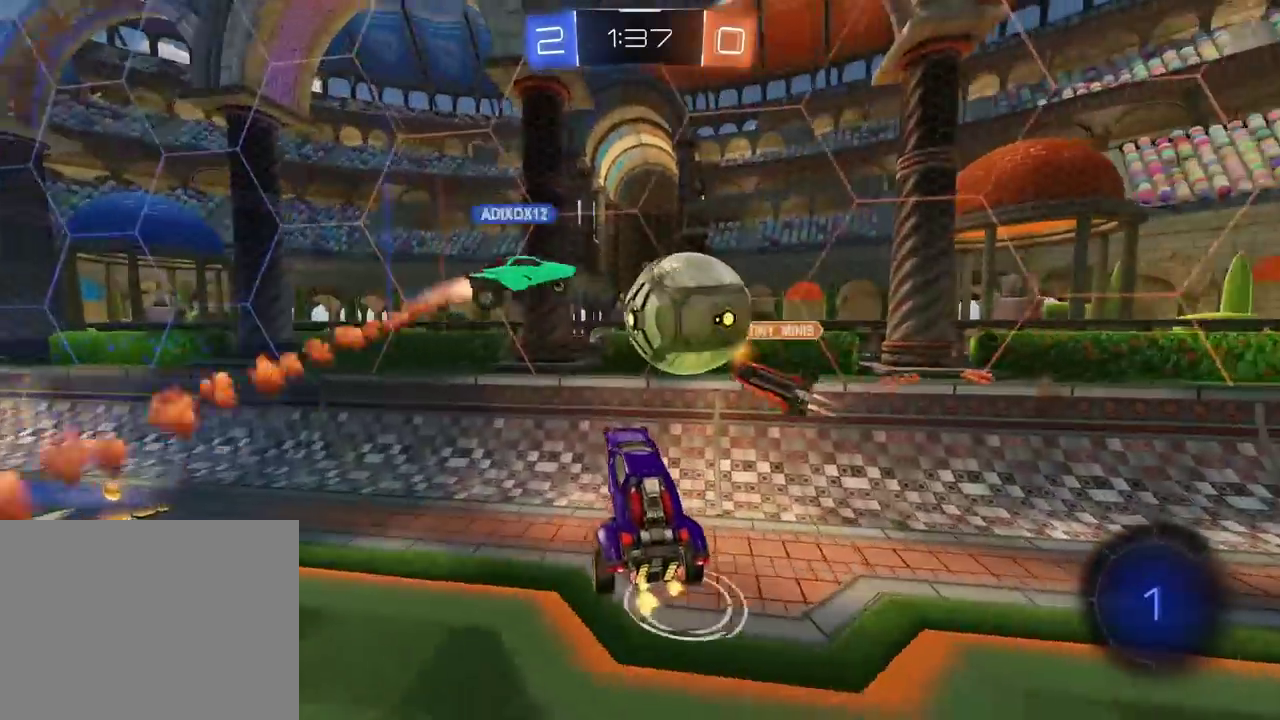
{"buttons": [], "left_stick": "center", "right_stick": "center", "events": [[133, "left_stick", "up-left"], [217, "left_stick", "center"], [350, "left_stick", "left"], [500, "left_stick", "center"]]}
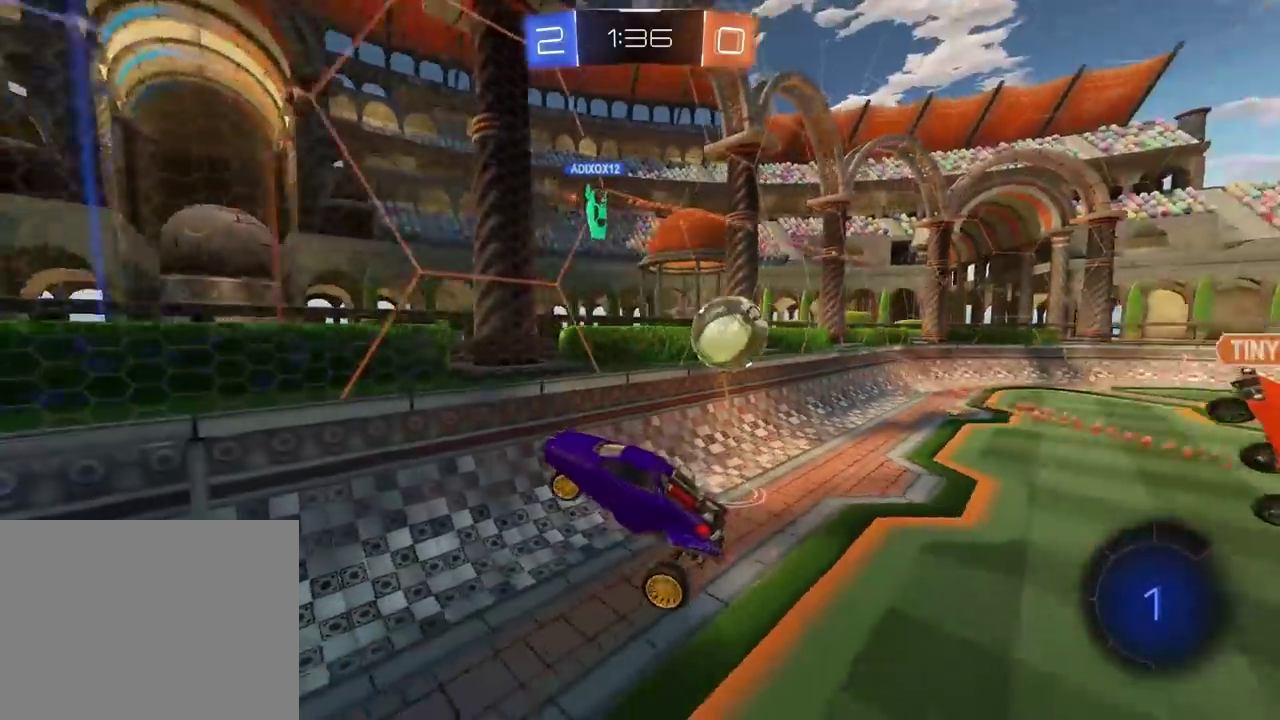
{"buttons": ["R2"], "left_stick": "center", "right_stick": "center", "events": [[350, "R2", "down"]]}
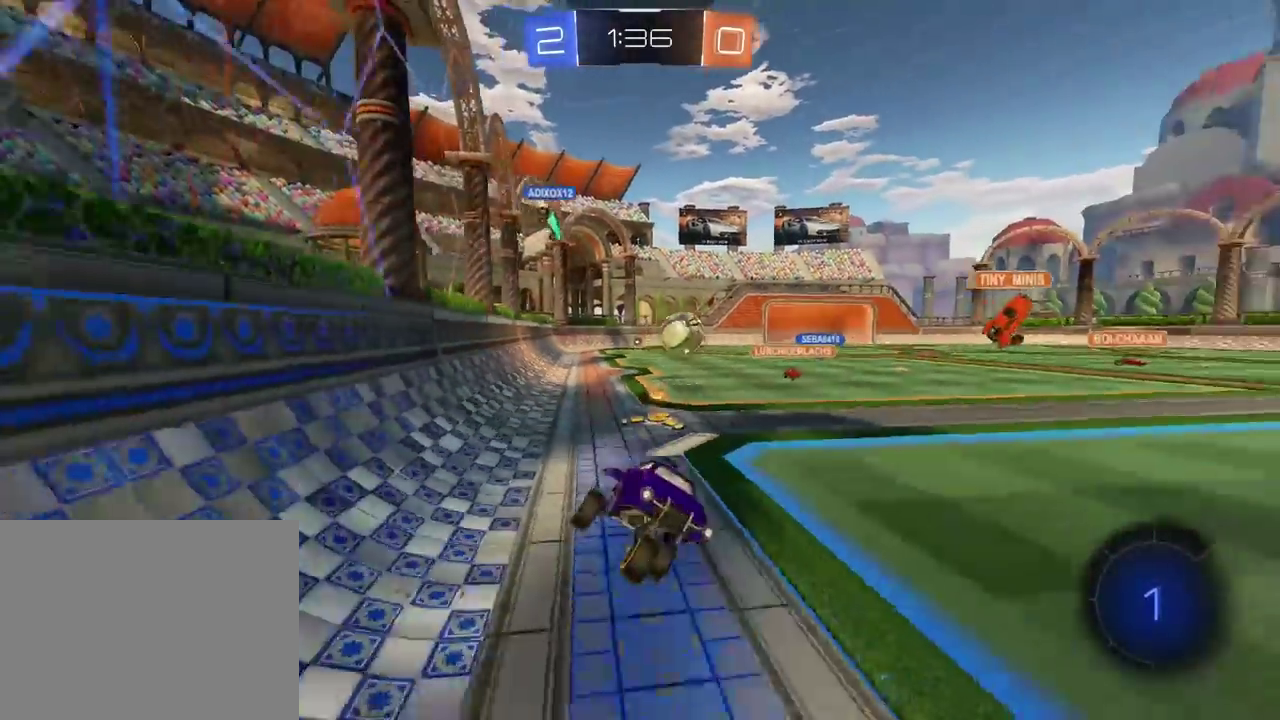
{"buttons": [], "left_stick": "center", "right_stick": "center", "events": [[483, "R2", "up"]]}
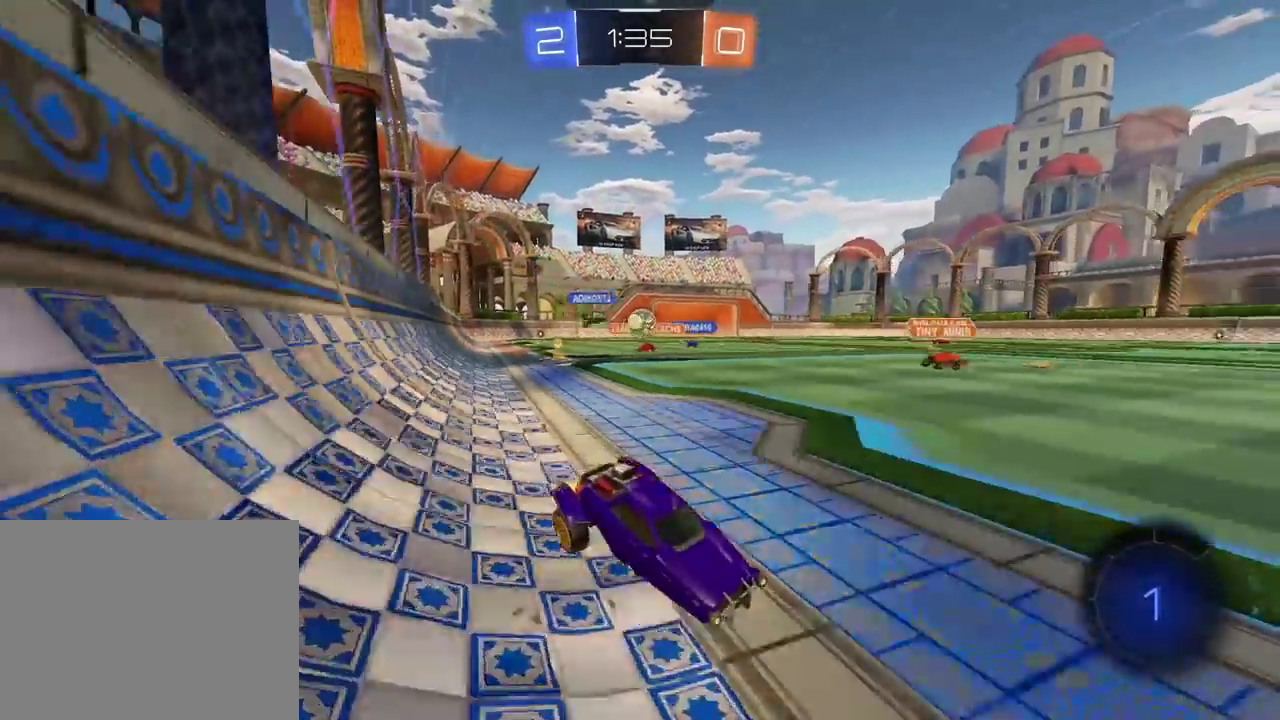
{"buttons": ["R2"], "left_stick": "center", "right_stick": "center", "events": [[133, "TRIANGLE", "down"], [233, "TRIANGLE", "up"], [350, "R2", "down"], [350, "left_stick", "right"], [467, "left_stick", "center"]]}
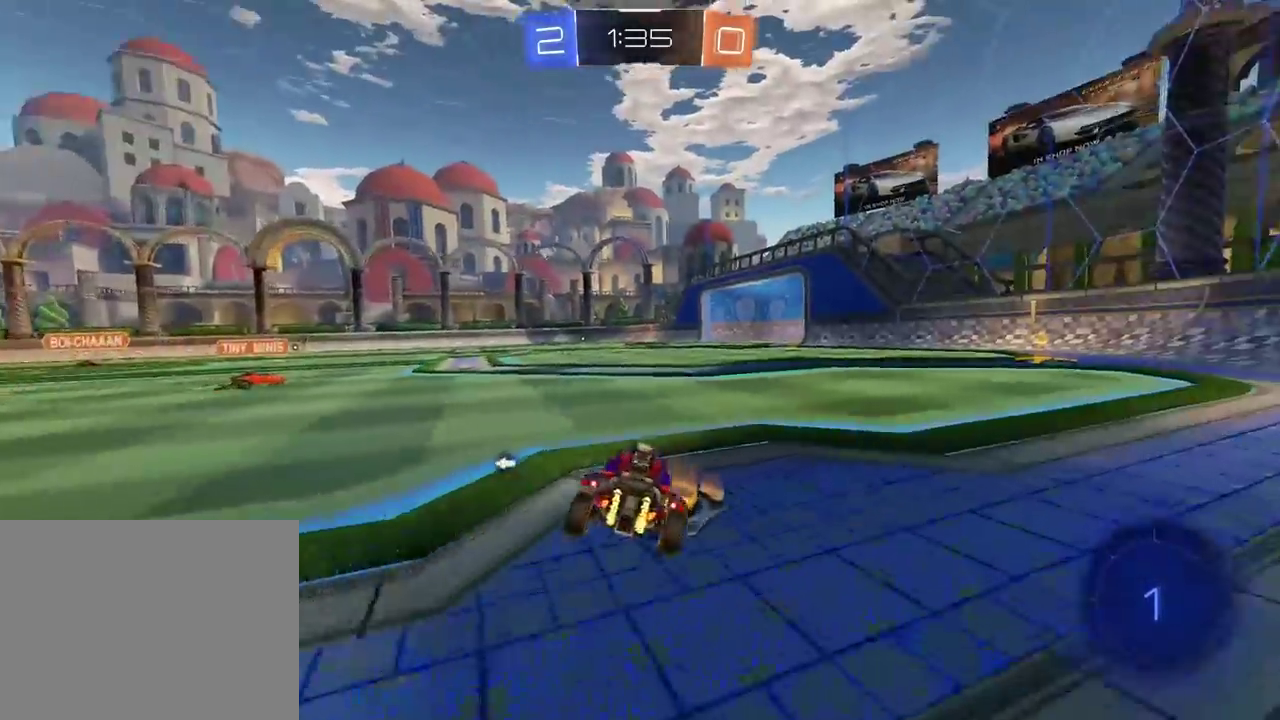
{"buttons": [], "left_stick": "center", "right_stick": "center", "events": [[50, "left_stick", "right"], [83, "R2", "up"], [367, "left_stick", "center"]]}
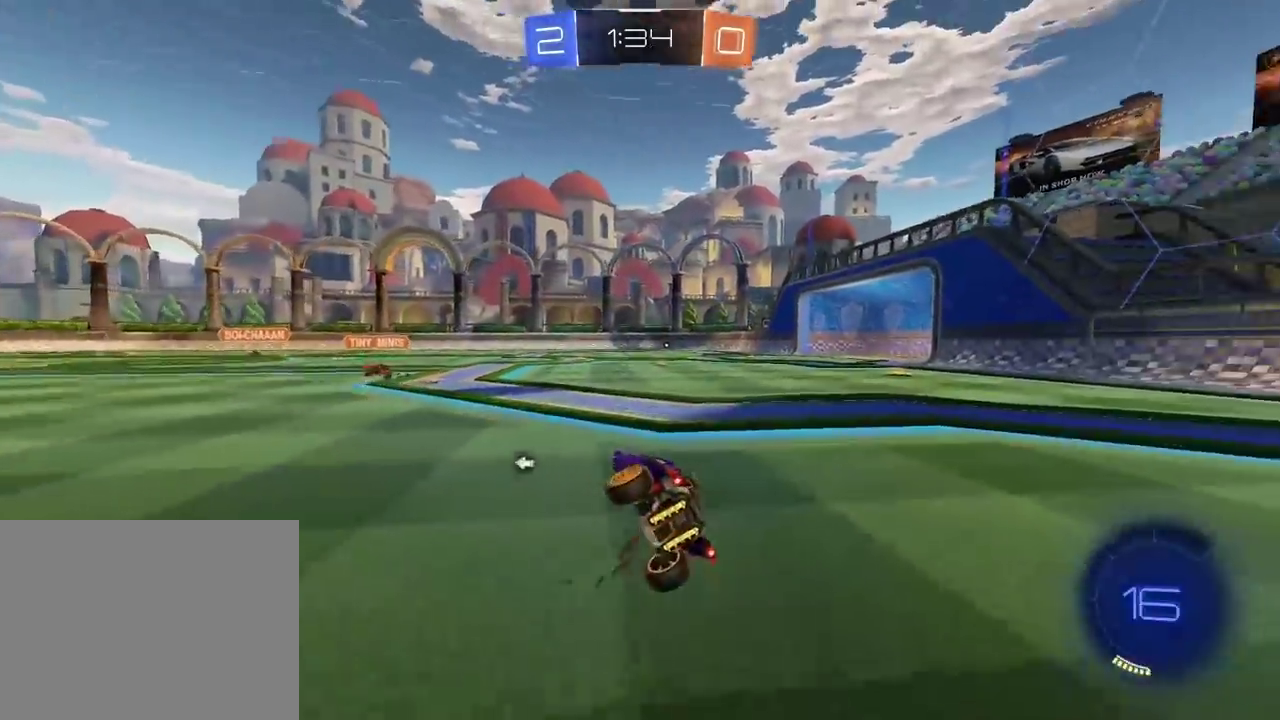
{"buttons": [], "left_stick": "left", "right_stick": "center", "events": [[67, "TRIANGLE", "down"], [183, "TRIANGLE", "up"], [467, "left_stick", "left"]]}
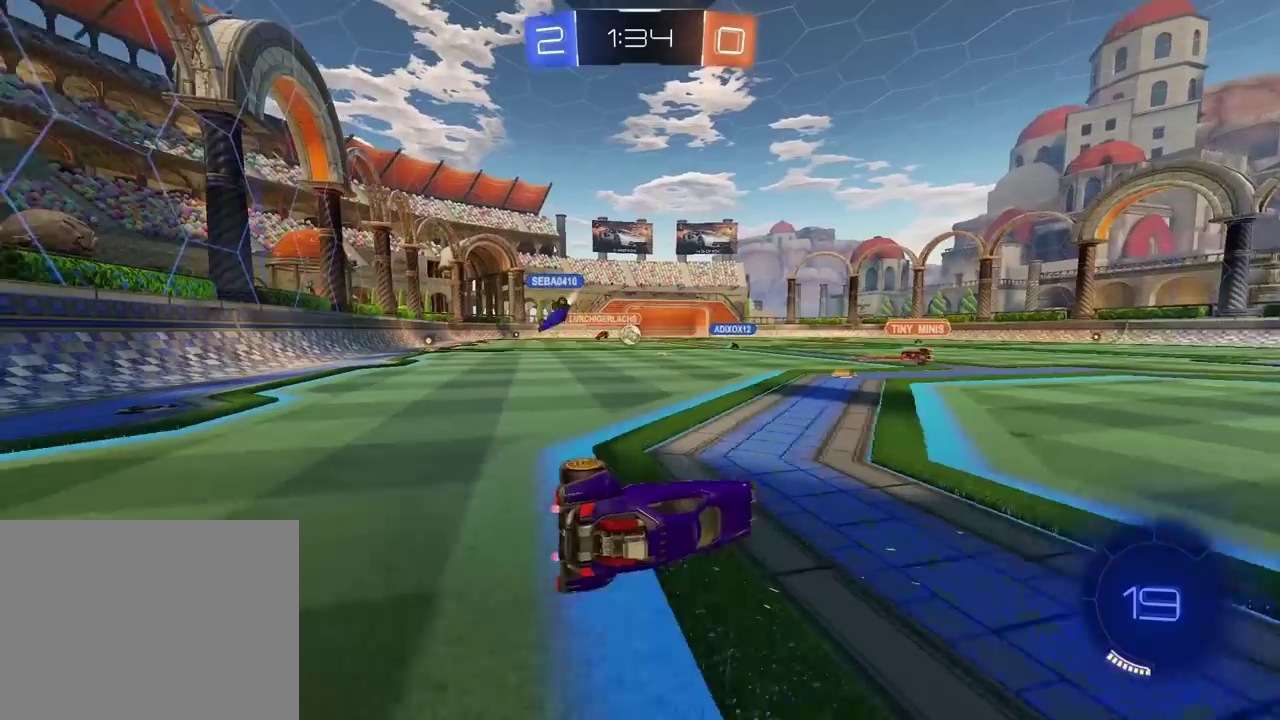
{"buttons": [], "left_stick": "left", "right_stick": "center", "events": [[350, "CROSS", "down"], [433, "CROSS", "up"]]}
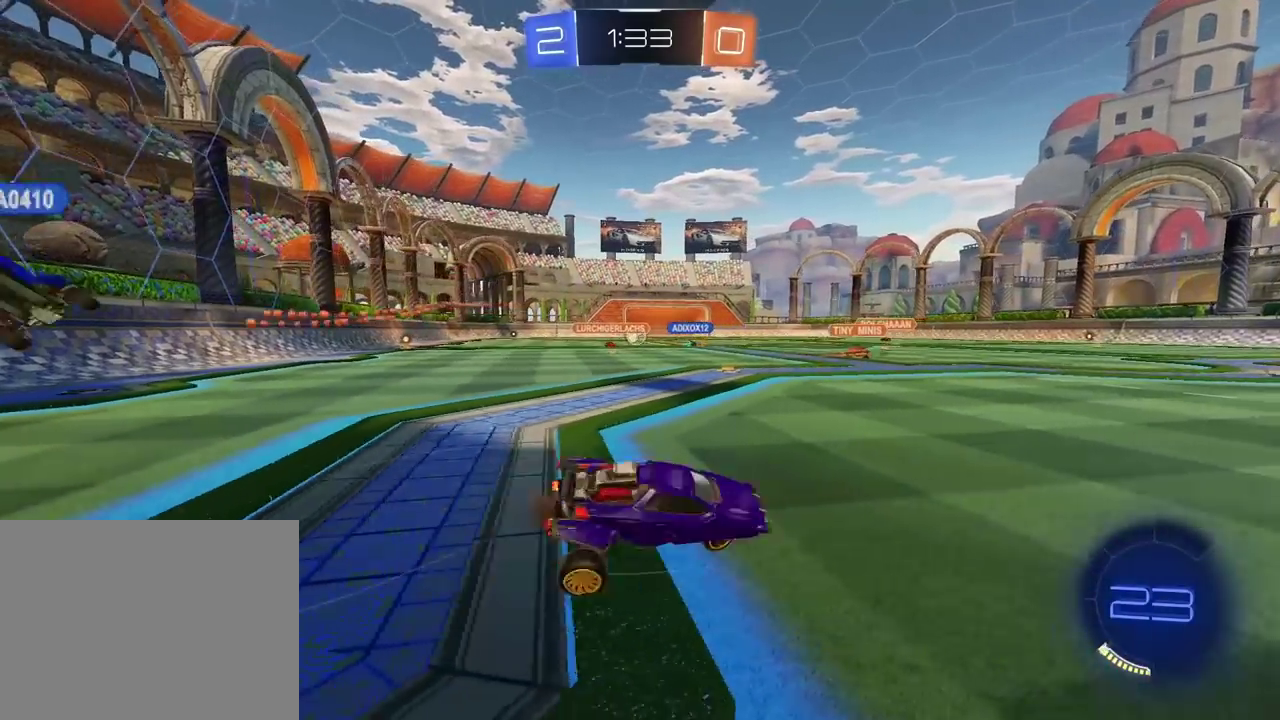
{"buttons": ["L2"], "left_stick": "center", "right_stick": "center", "events": [[133, "left_stick", "center"], [467, "L2", "down"]]}
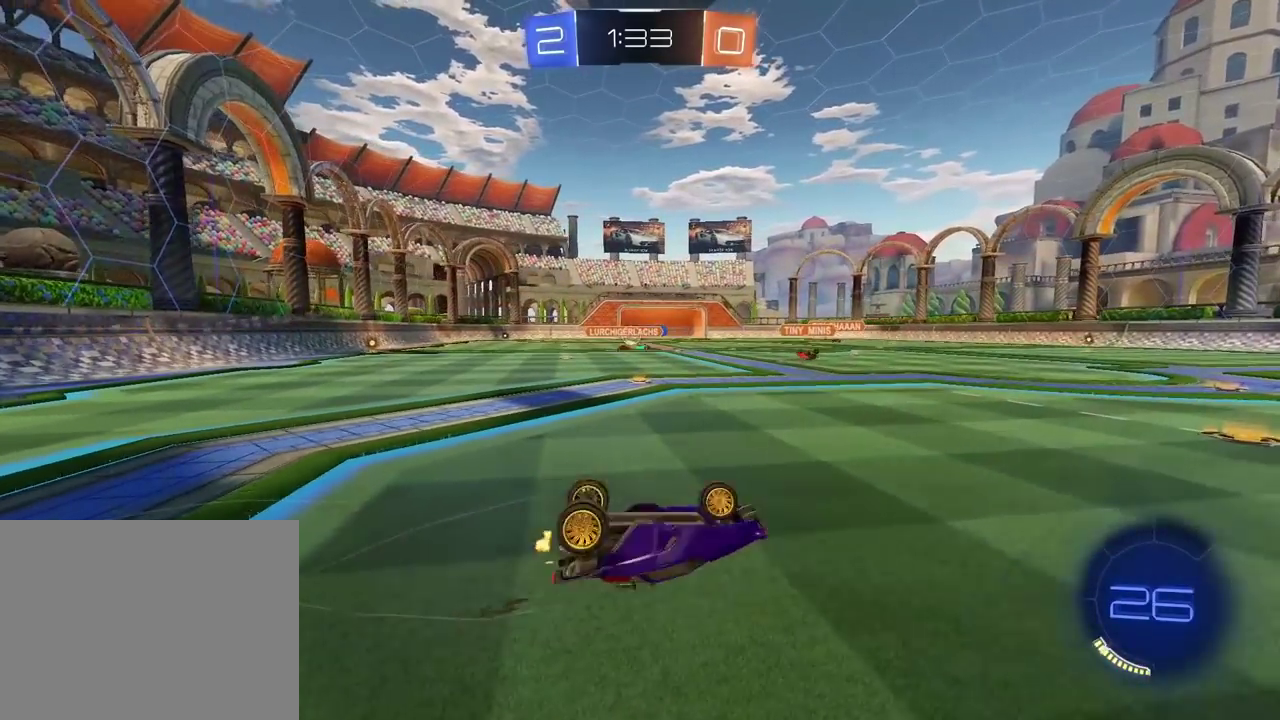
{"buttons": ["R2"], "left_stick": "left", "right_stick": "center", "events": [[50, "L2", "up"], [50, "left_stick", "left"], [150, "R2", "down"]]}
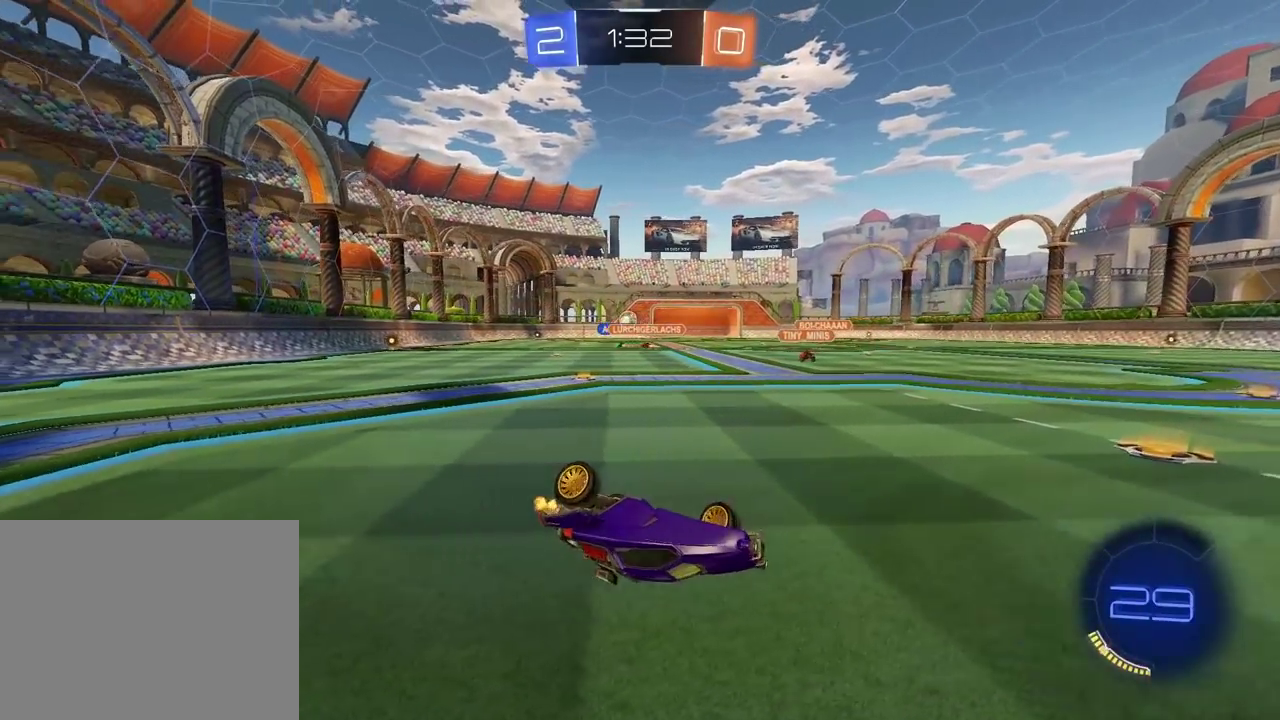
{"buttons": [], "left_stick": "right", "right_stick": "center", "events": [[233, "left_stick", "up-left"], [333, "left_stick", "center"], [383, "left_stick", "right"], [417, "R2", "up"]]}
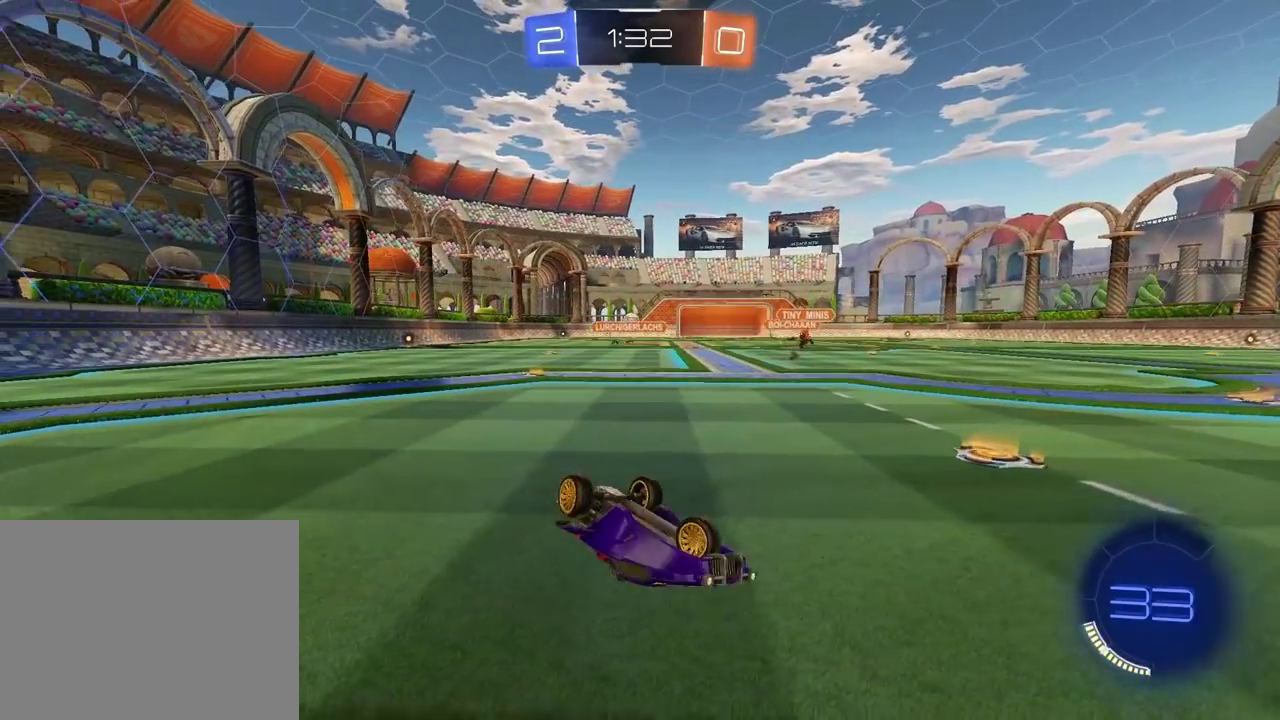
{"buttons": ["R2"], "left_stick": "right", "right_stick": "center", "events": [[167, "L2", "down"], [333, "R2", "down"], [350, "L2", "up"]]}
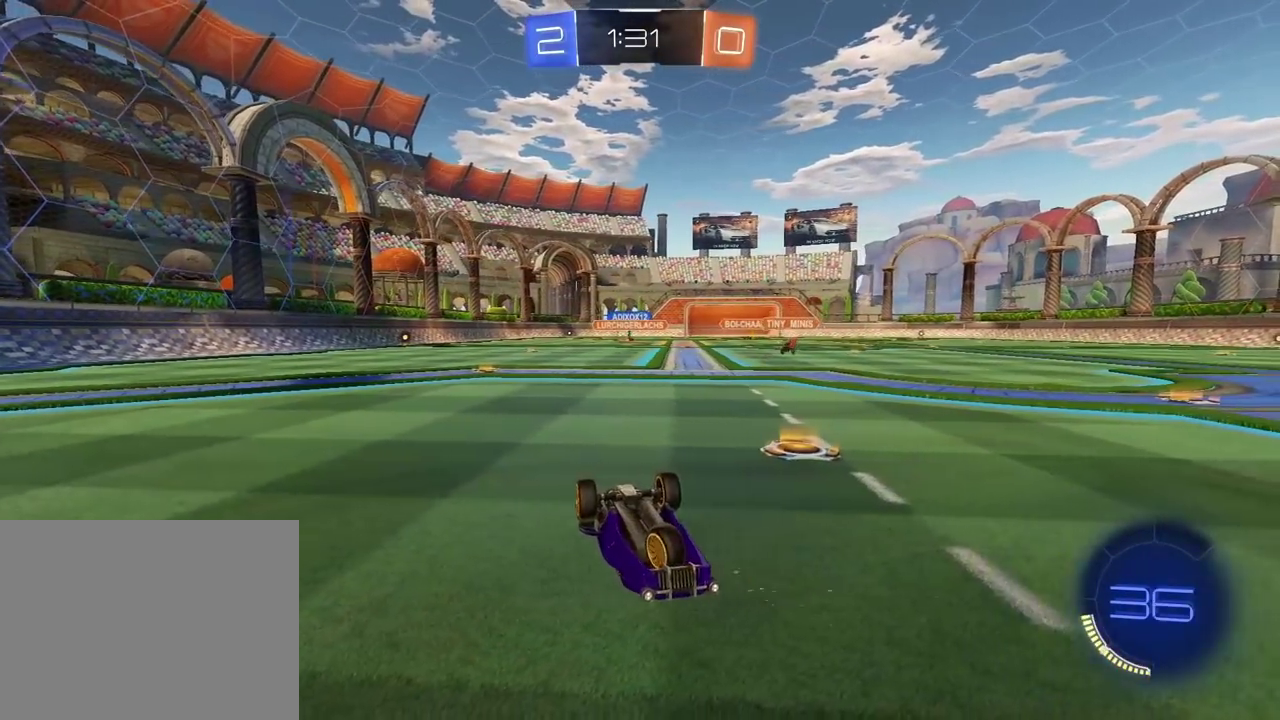
{"buttons": [], "left_stick": "right", "right_stick": "center", "events": [[83, "R2", "up"]]}
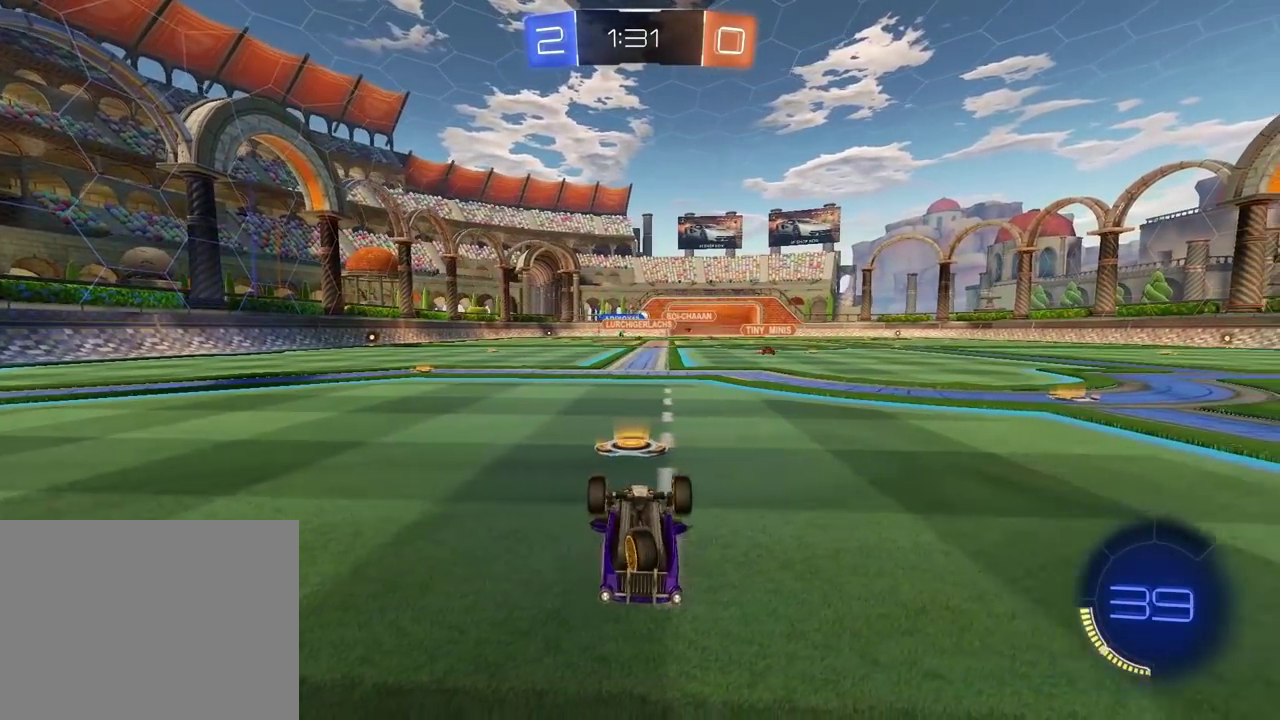
{"buttons": ["CROSS", "R2"], "left_stick": "left", "right_stick": "center", "events": [[67, "left_stick", "left"], [267, "R2", "down"], [317, "CROSS", "down"]]}
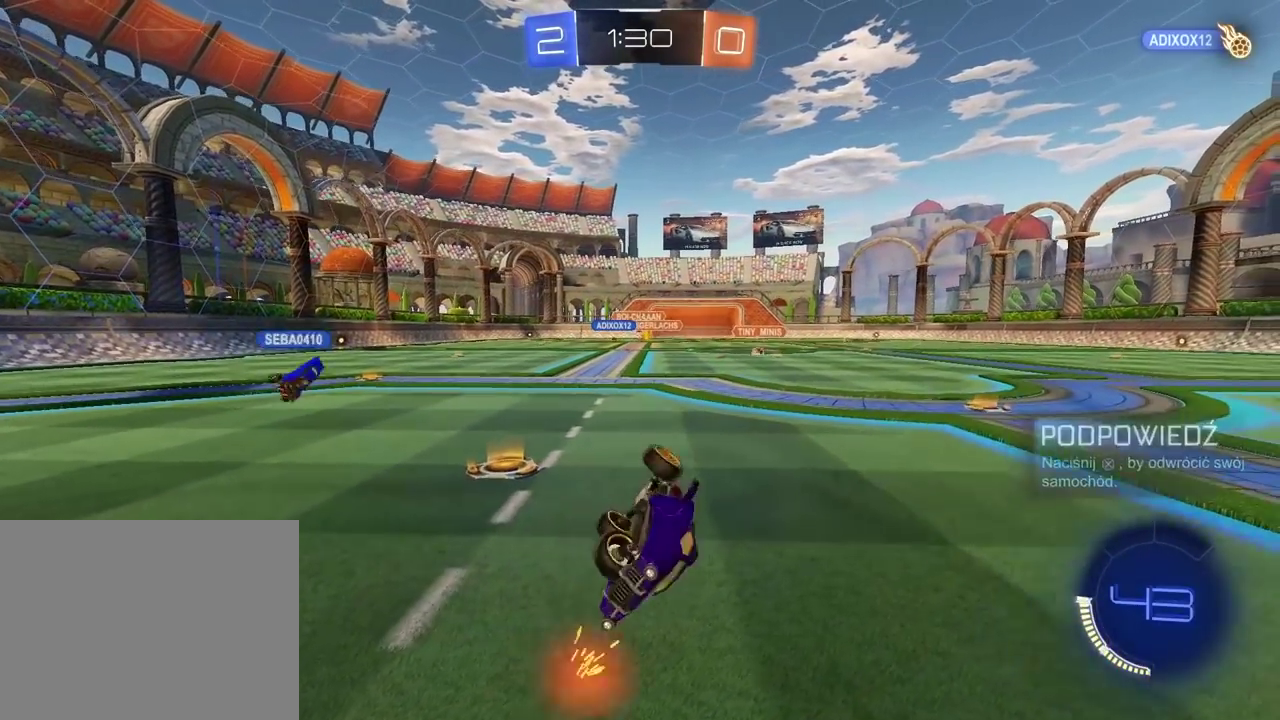
{"buttons": [], "left_stick": "up-right", "right_stick": "center", "events": [[33, "CROSS", "up"], [167, "left_stick", "center"], [217, "R2", "up"], [367, "left_stick", "right"], [483, "left_stick", "up-right"]]}
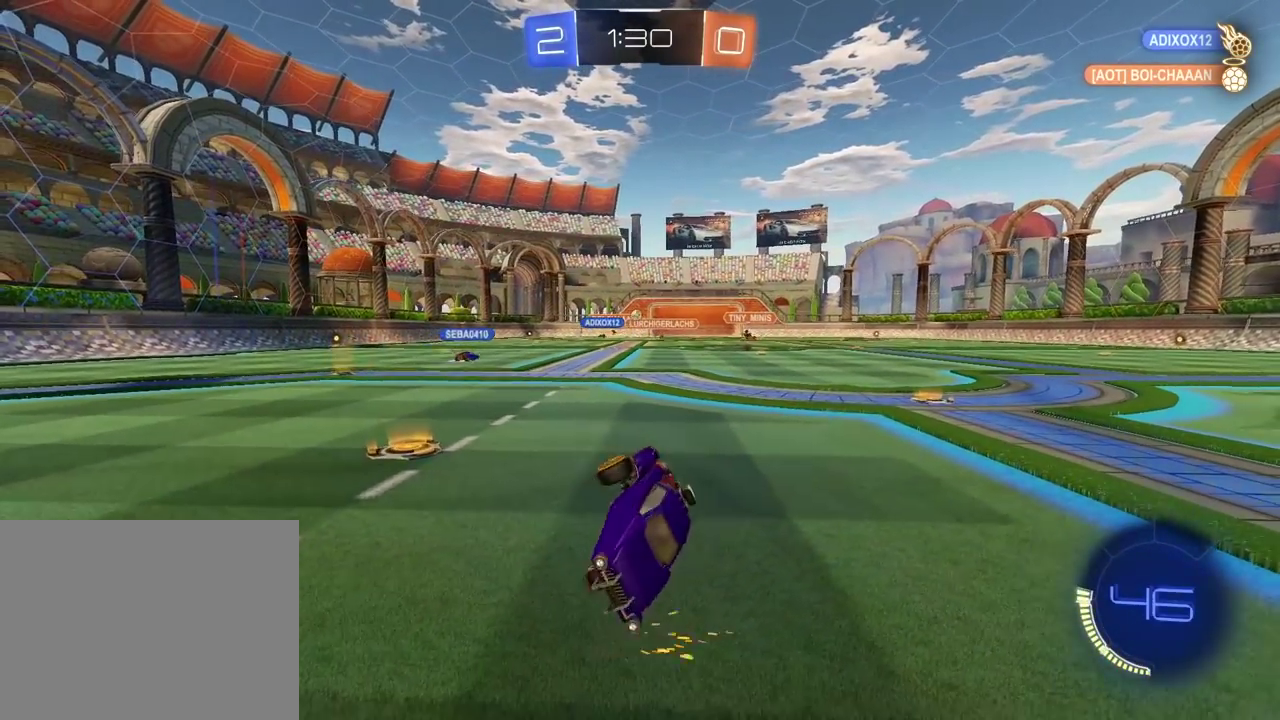
{"buttons": ["R2"], "left_stick": "right", "right_stick": "center", "events": [[167, "R2", "down"], [167, "left_stick", "right"]]}
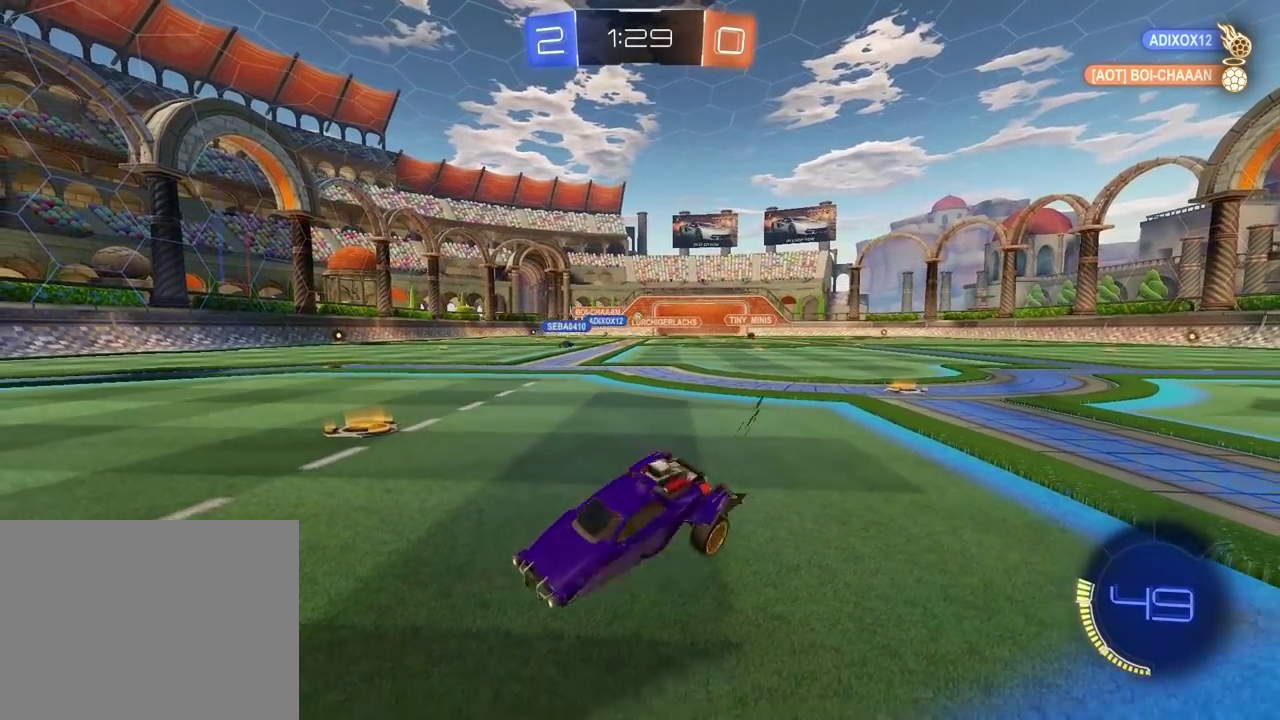
{"buttons": ["R2"], "left_stick": "right", "right_stick": "center", "events": []}
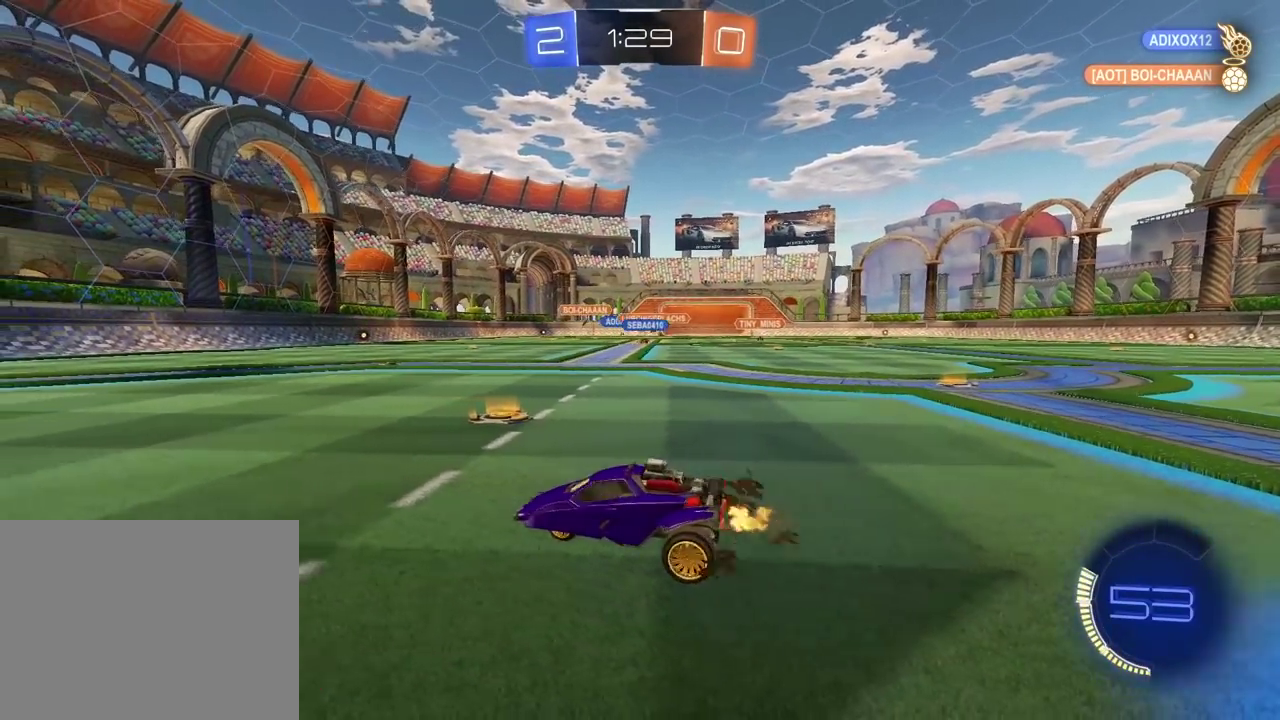
{"buttons": ["R2"], "left_stick": "center", "right_stick": "center", "events": [[267, "left_stick", "center"]]}
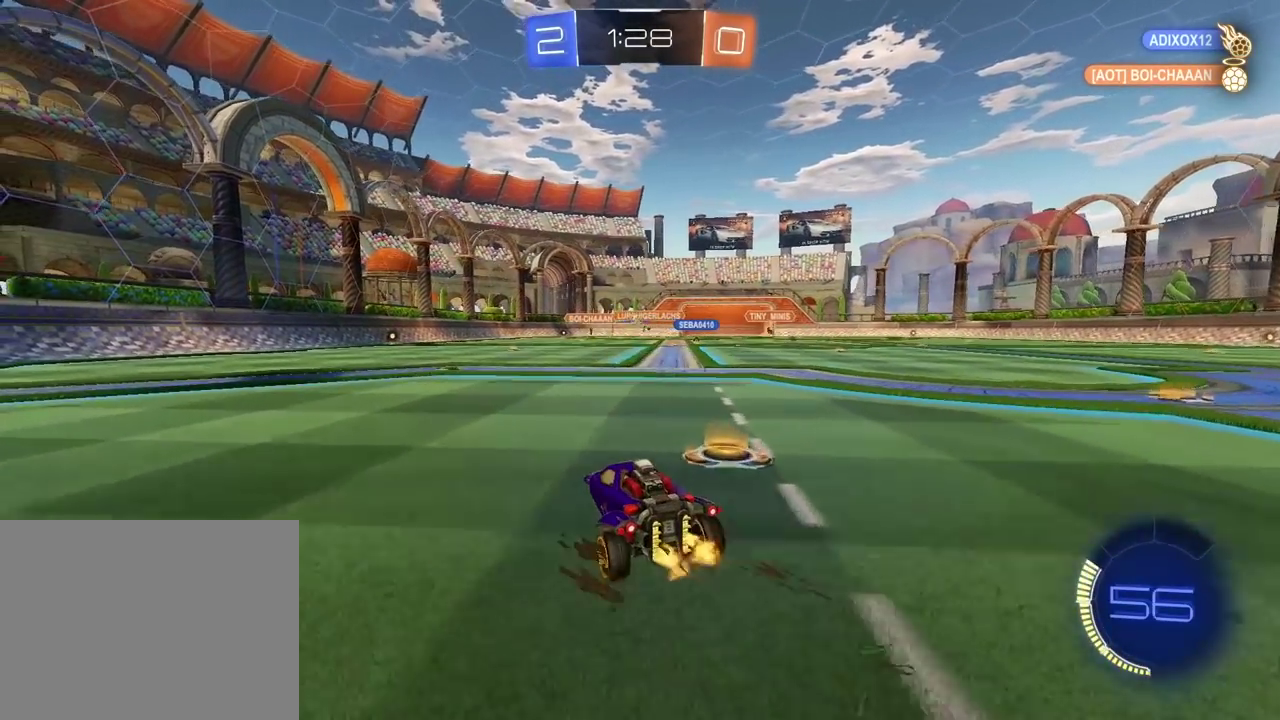
{"buttons": ["R2"], "left_stick": "center", "right_stick": "center", "events": [[350, "left_stick", "left"], [467, "left_stick", "center"]]}
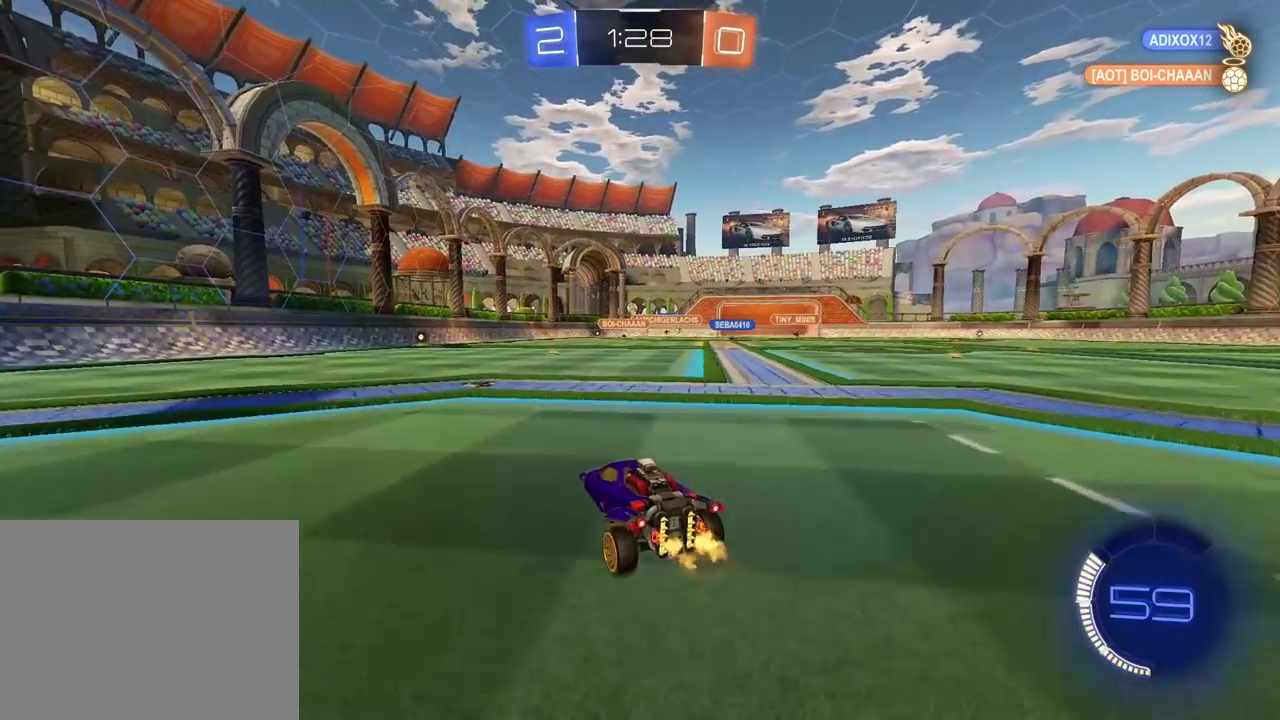
{"buttons": ["R2"], "left_stick": "center", "right_stick": "center", "events": []}
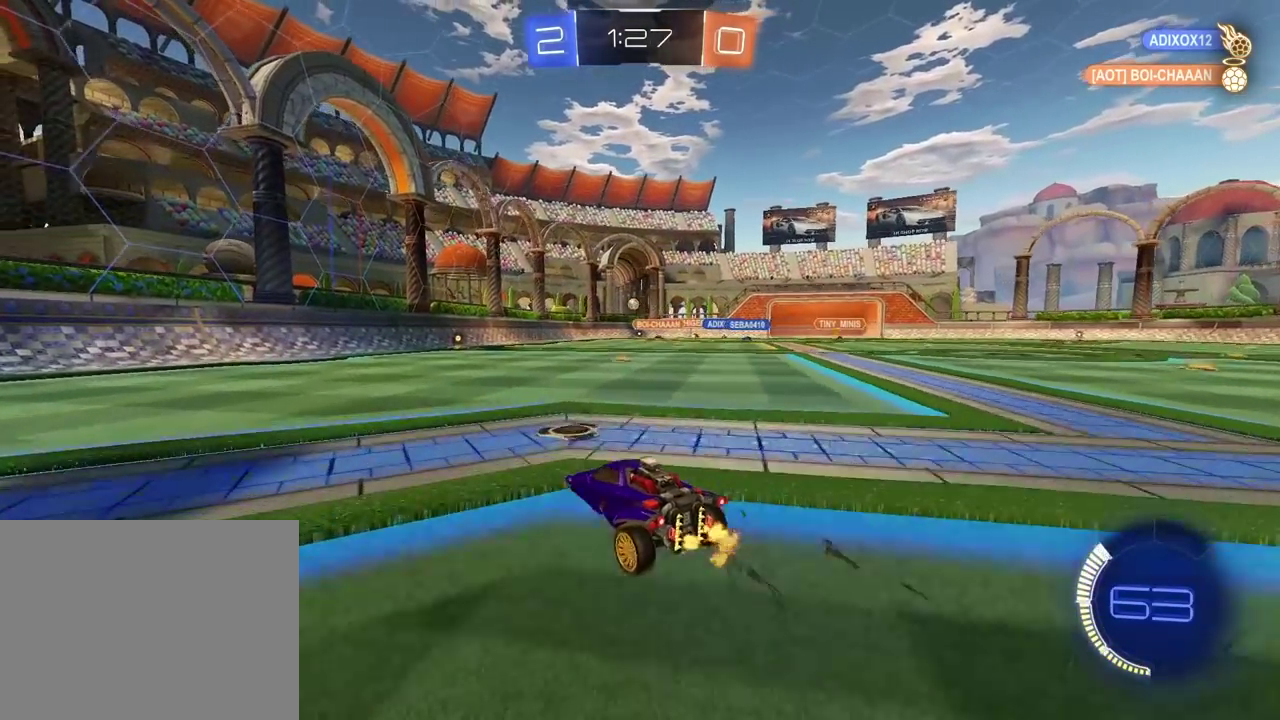
{"buttons": ["R2"], "left_stick": "right", "right_stick": "center", "events": [[450, "left_stick", "right"]]}
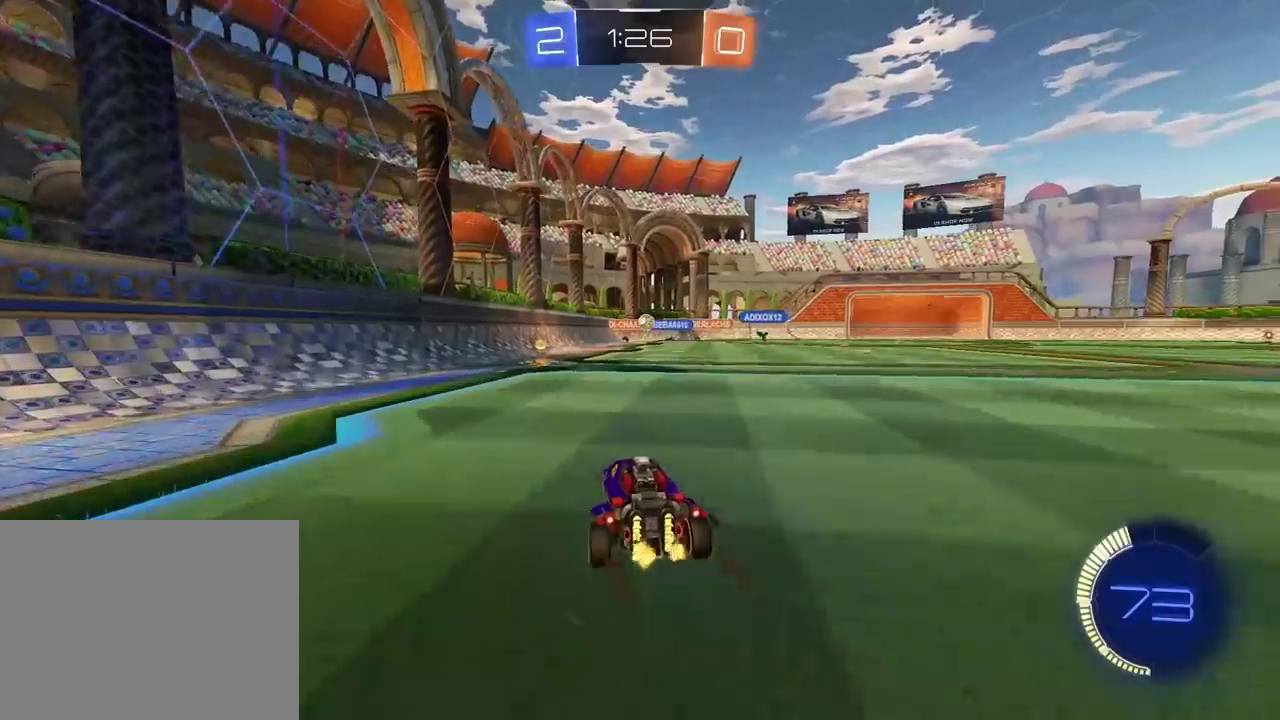
{"buttons": [], "left_stick": "right", "right_stick": "center", "events": [[50, "left_stick", "center"], [367, "R2", "up"], [417, "left_stick", "right"]]}
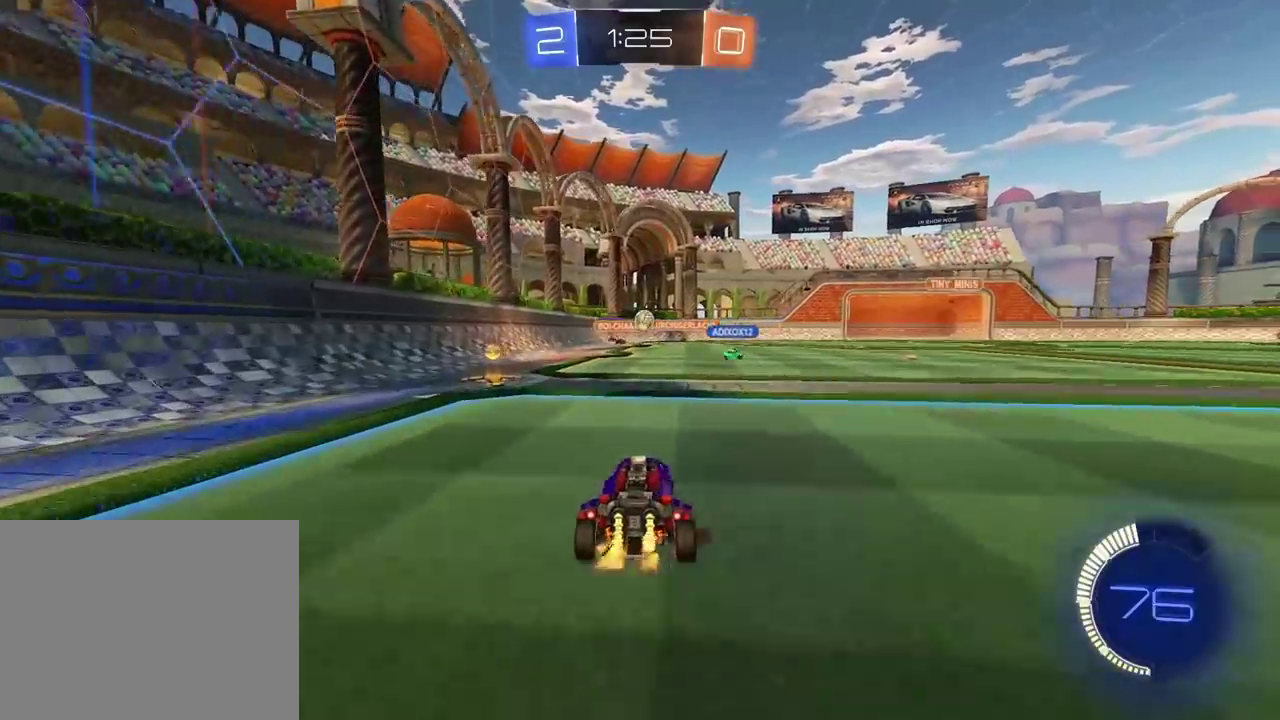
{"buttons": [], "left_stick": "center", "right_stick": "center", "events": [[100, "left_stick", "center"]]}
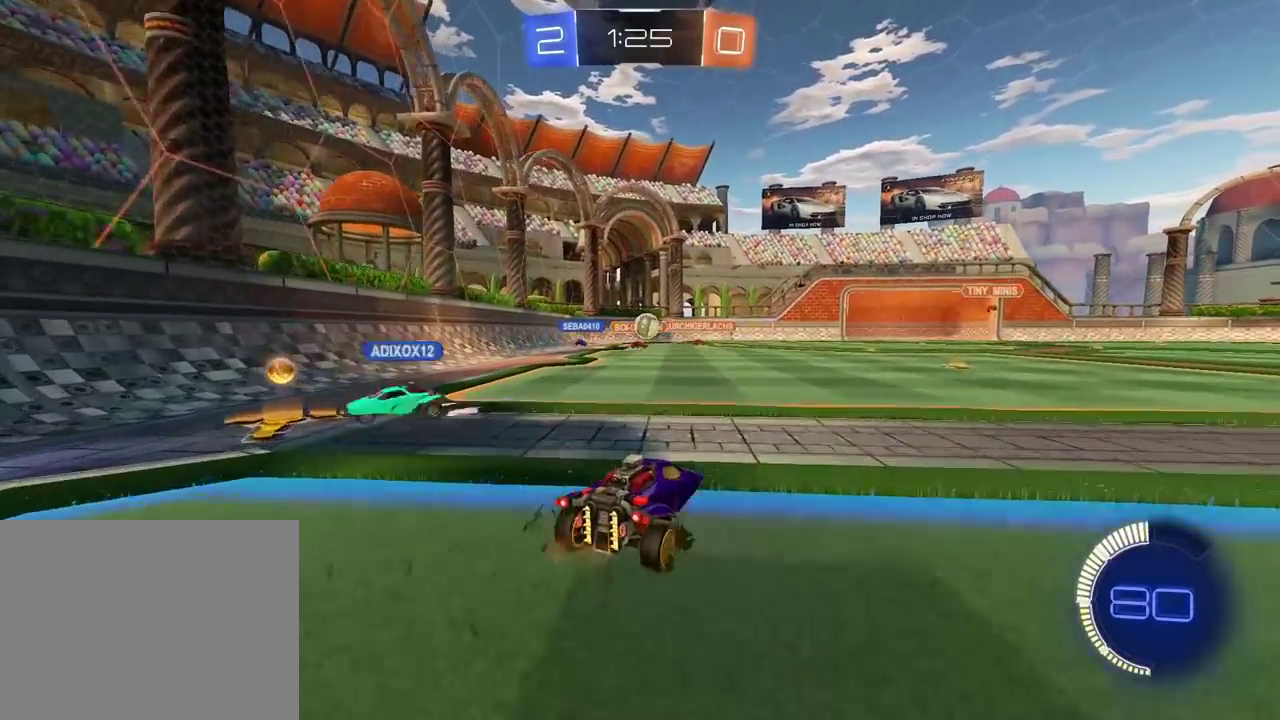
{"buttons": [], "left_stick": "center", "right_stick": "center", "events": [[133, "R2", "down"], [167, "left_stick", "right"], [283, "R2", "up"], [283, "left_stick", "center"]]}
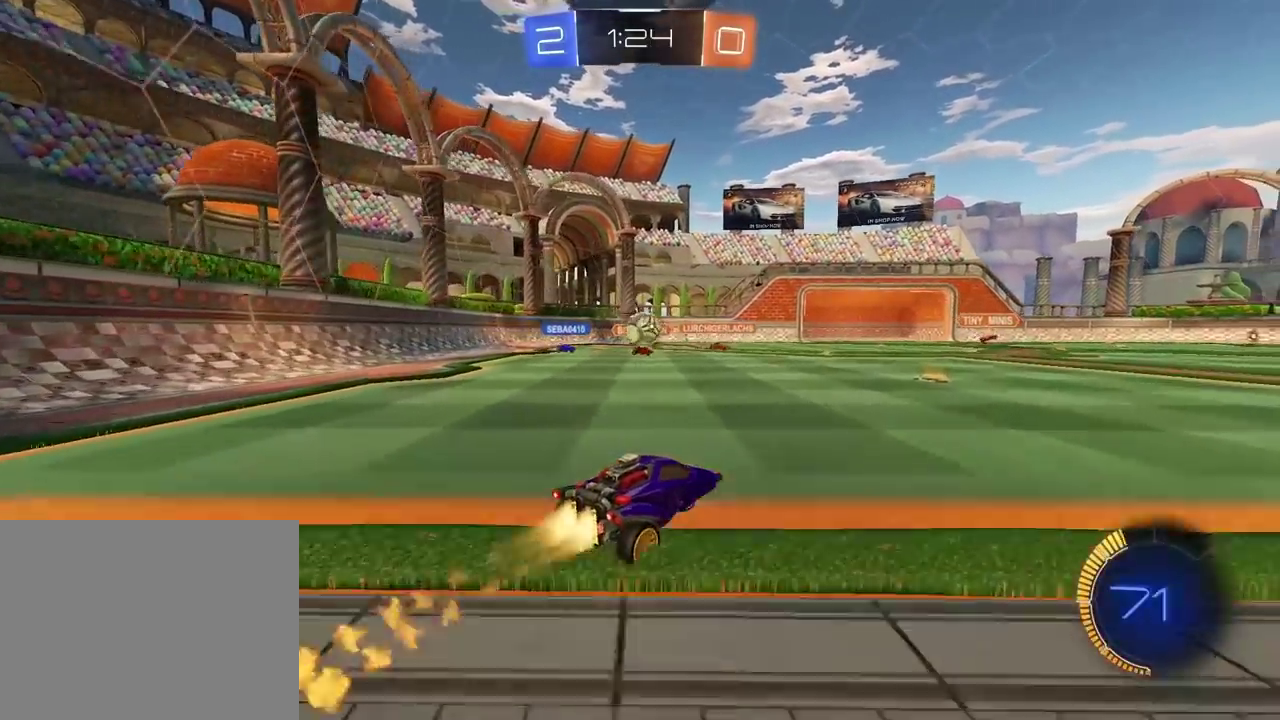
{"buttons": ["CROSS"], "left_stick": "left", "right_stick": "center", "events": [[67, "CROSS", "down"], [67, "left_stick", "down-left"], [150, "left_stick", "center"], [200, "CROSS", "up"], [317, "left_stick", "left"], [383, "CROSS", "down"]]}
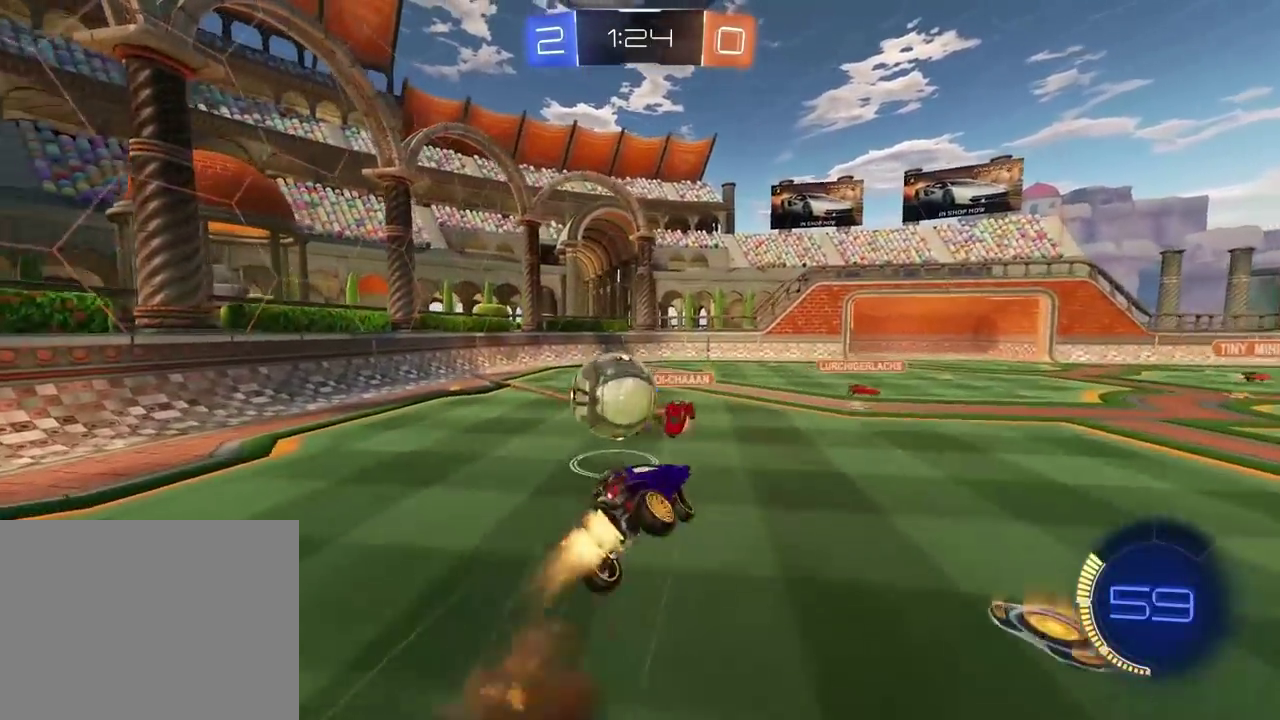
{"buttons": [], "left_stick": "center", "right_stick": "center", "events": [[117, "CROSS", "up"], [200, "left_stick", "center"]]}